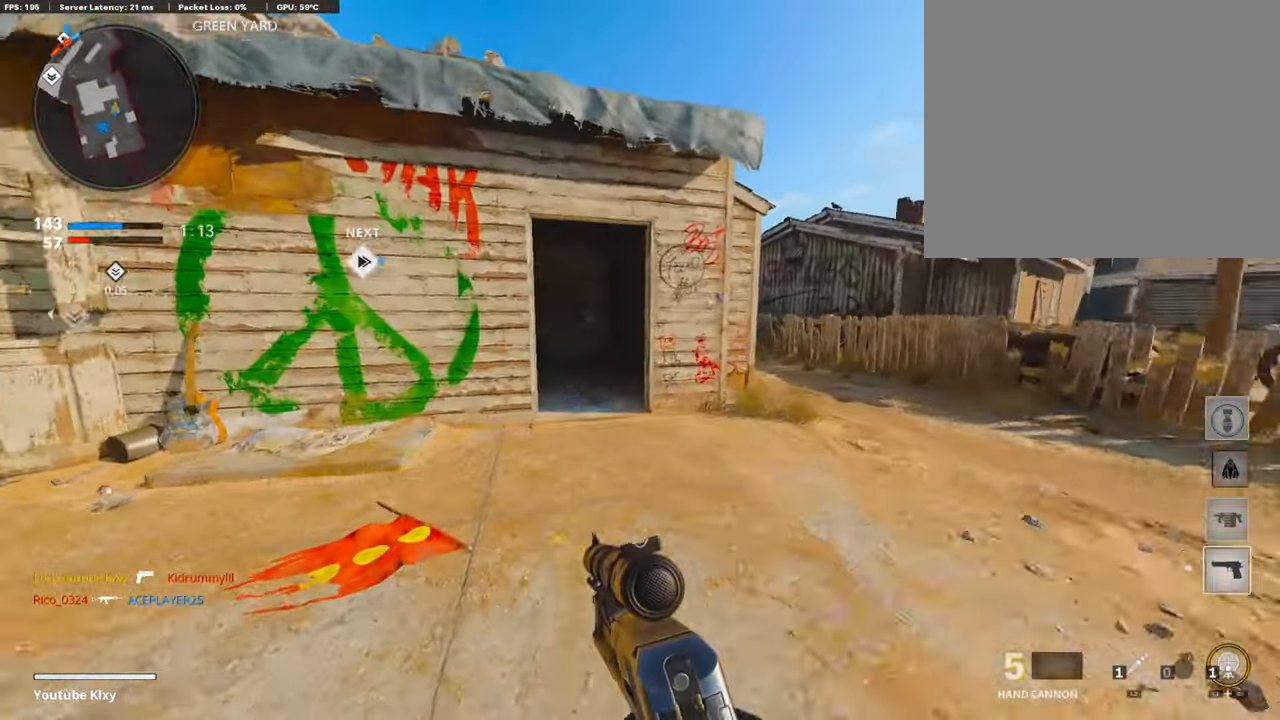
Gameplay with a controller (PlayStation layout); each line is a JSON object with the inputs held at the frame after it. "events" lists button and stick changes between this image and that frame as [ms after this image, input, new state], when the widget could be followed in between.
{"buttons": ["L3"], "left_stick": "up", "right_stick": "center", "events": [[84, "R3", "down"], [118, "right_stick", "center"], [202, "R3", "up"], [303, "R3", "down"], [387, "R3", "up"], [404, "L3", "up"], [488, "L3", "down"]]}
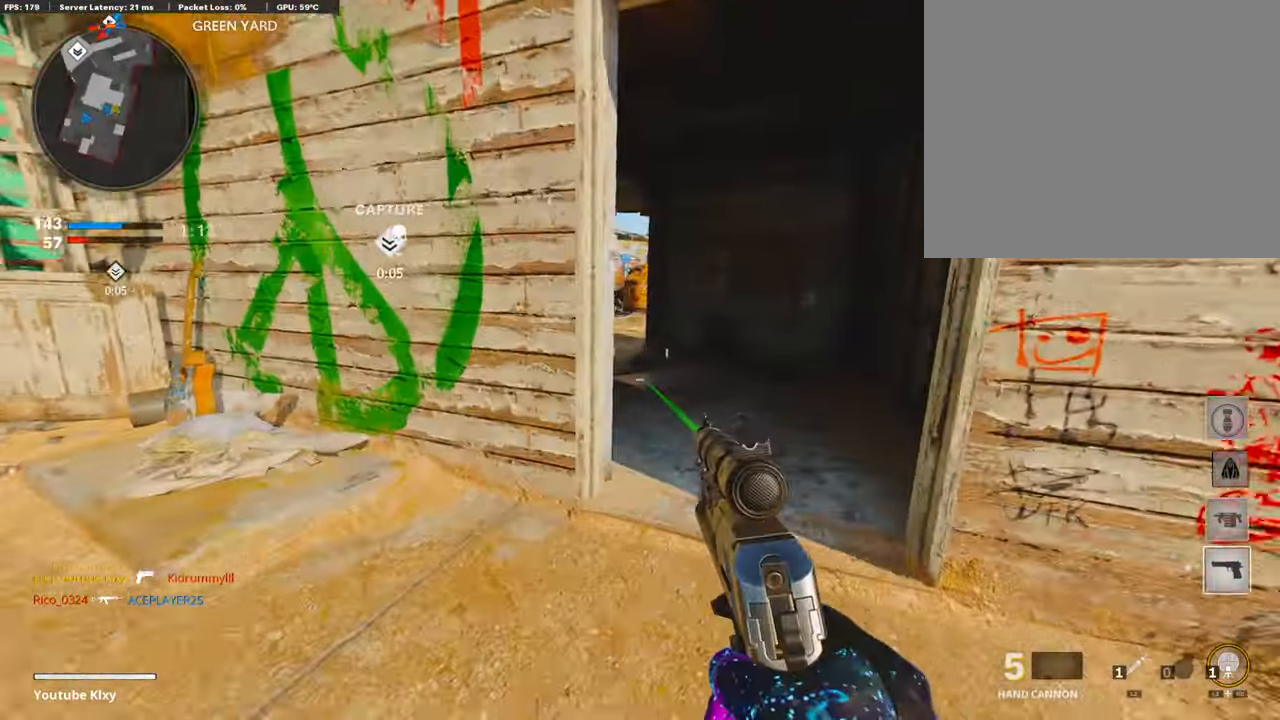
{"buttons": ["L2", "R2", "L3"], "left_stick": "up", "right_stick": "center", "events": [[186, "right_stick", "left"], [219, "L3", "up"], [320, "L2", "down"], [320, "L3", "down"], [320, "R2", "down"], [421, "right_stick", "center"]]}
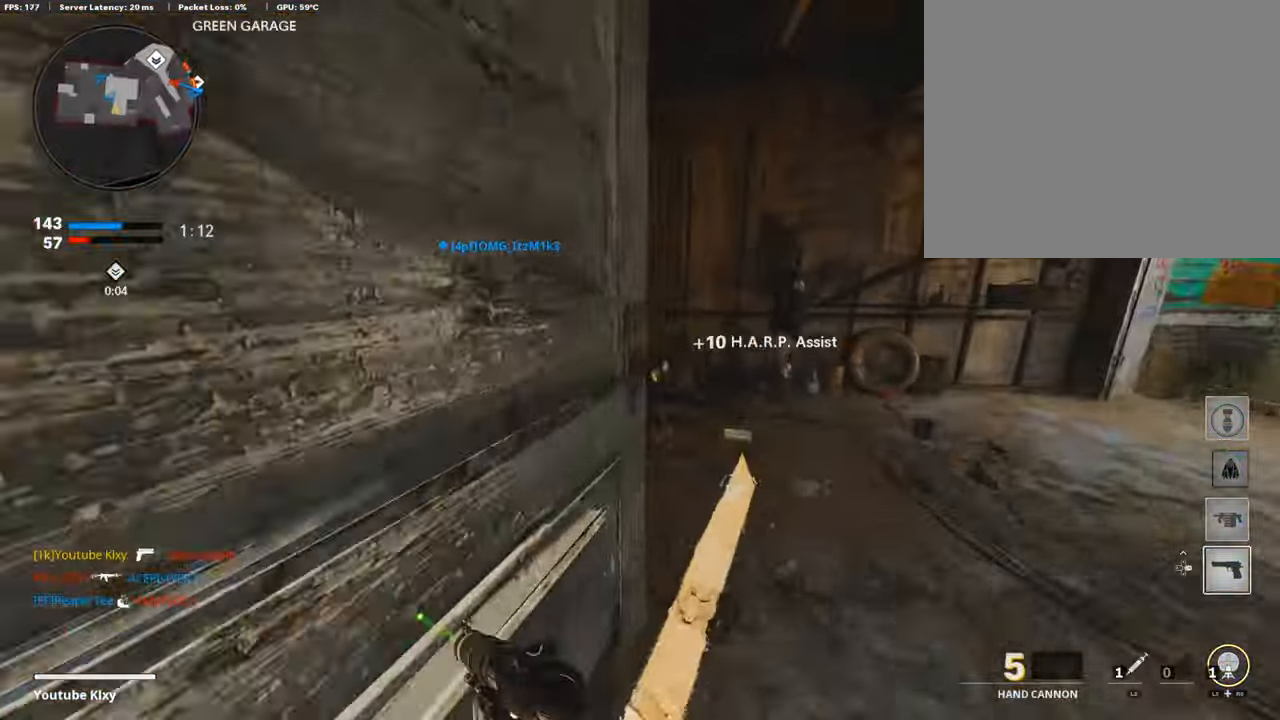
{"buttons": [], "left_stick": "up", "right_stick": "right", "events": [[17, "right_stick", "left"], [67, "right_stick", "center"], [118, "L2", "up"], [168, "L3", "up"], [219, "R2", "up"], [488, "right_stick", "right"]]}
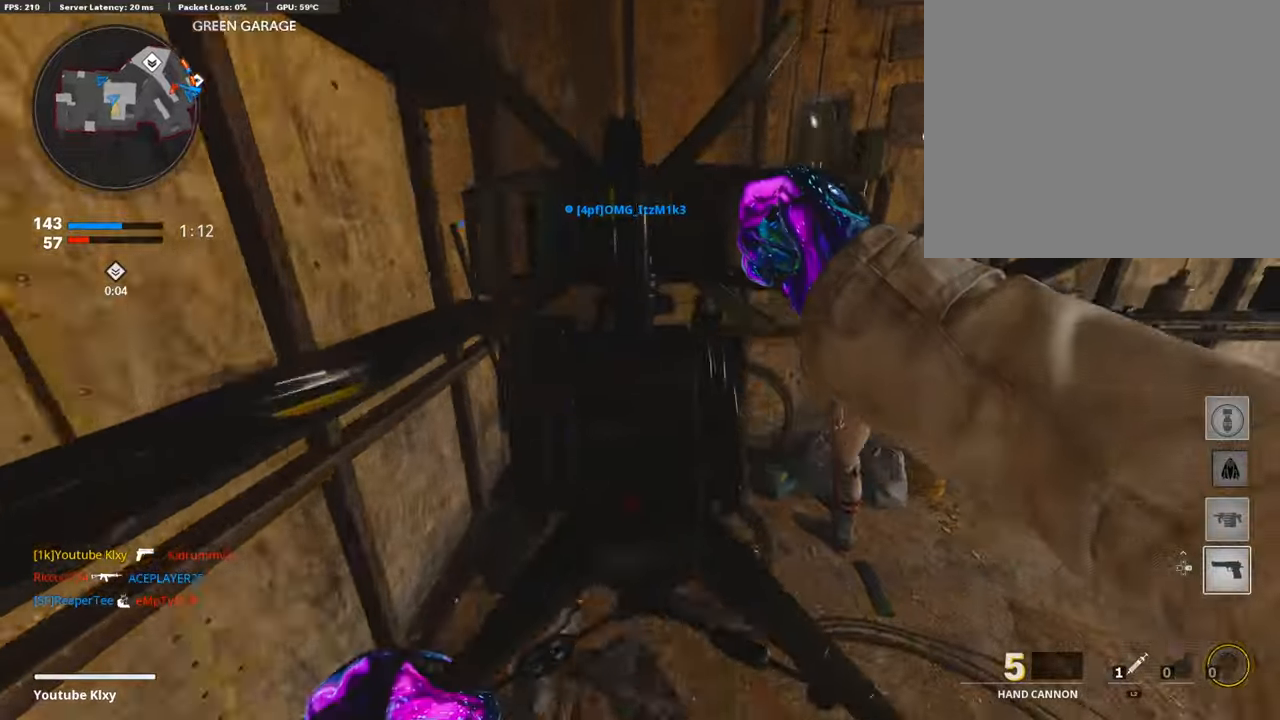
{"buttons": [], "left_stick": "up", "right_stick": "center", "events": [[253, "L3", "down"], [253, "right_stick", "center"], [421, "L3", "up"]]}
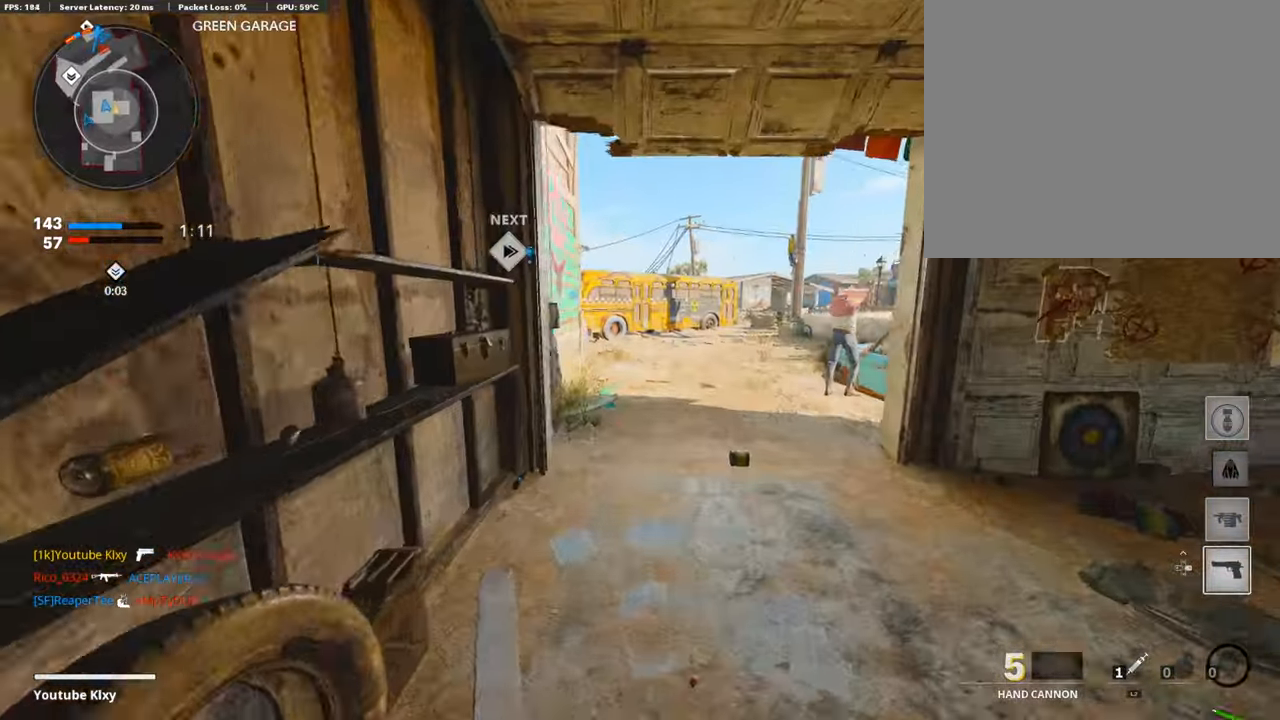
{"buttons": [], "left_stick": "up", "right_stick": "center", "events": []}
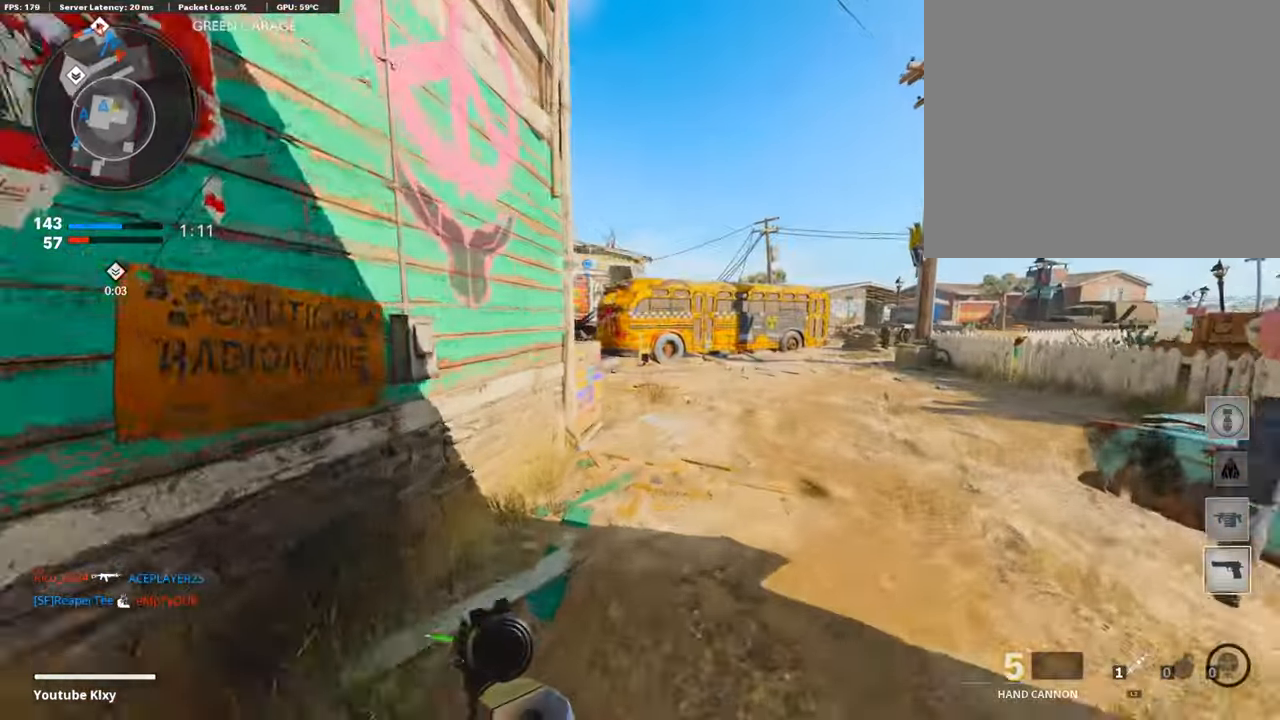
{"buttons": ["CROSS"], "left_stick": "up", "right_stick": "center", "events": [[236, "right_stick", "left"], [371, "right_stick", "center"], [438, "CROSS", "down"]]}
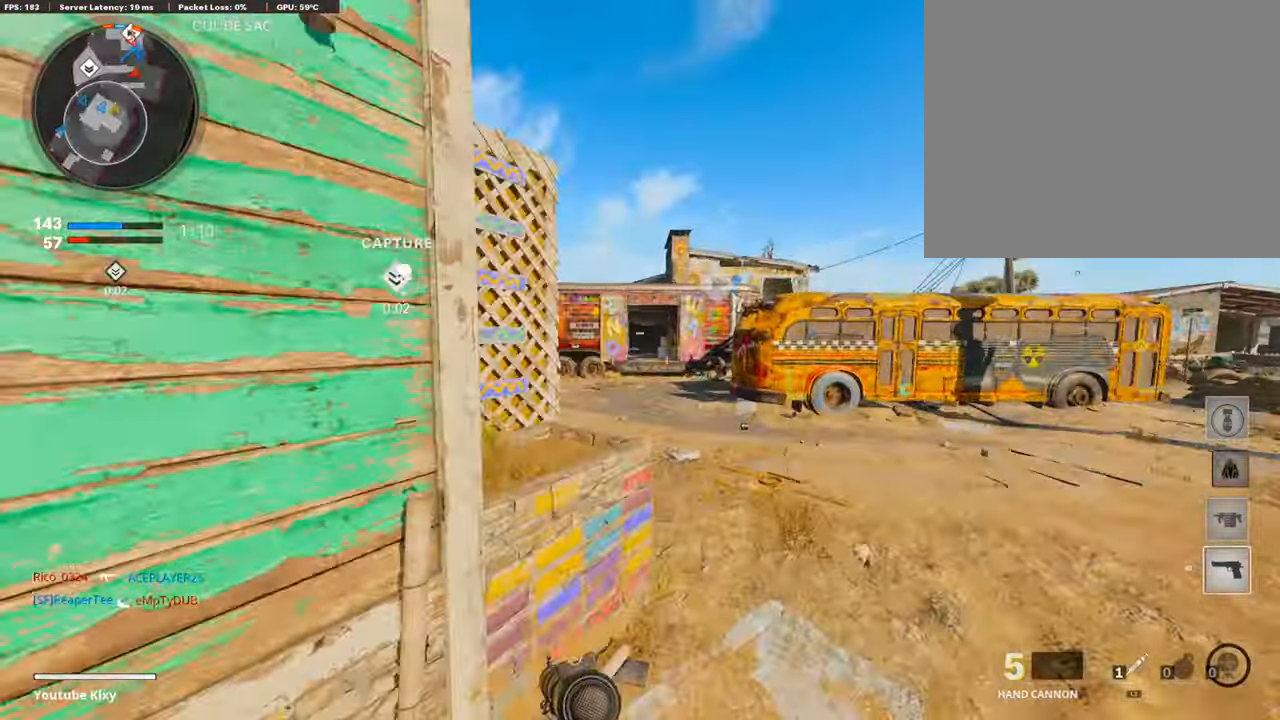
{"buttons": [], "left_stick": "up", "right_stick": "center", "events": [[50, "CROSS", "up"], [67, "L1", "down"], [421, "L1", "up"]]}
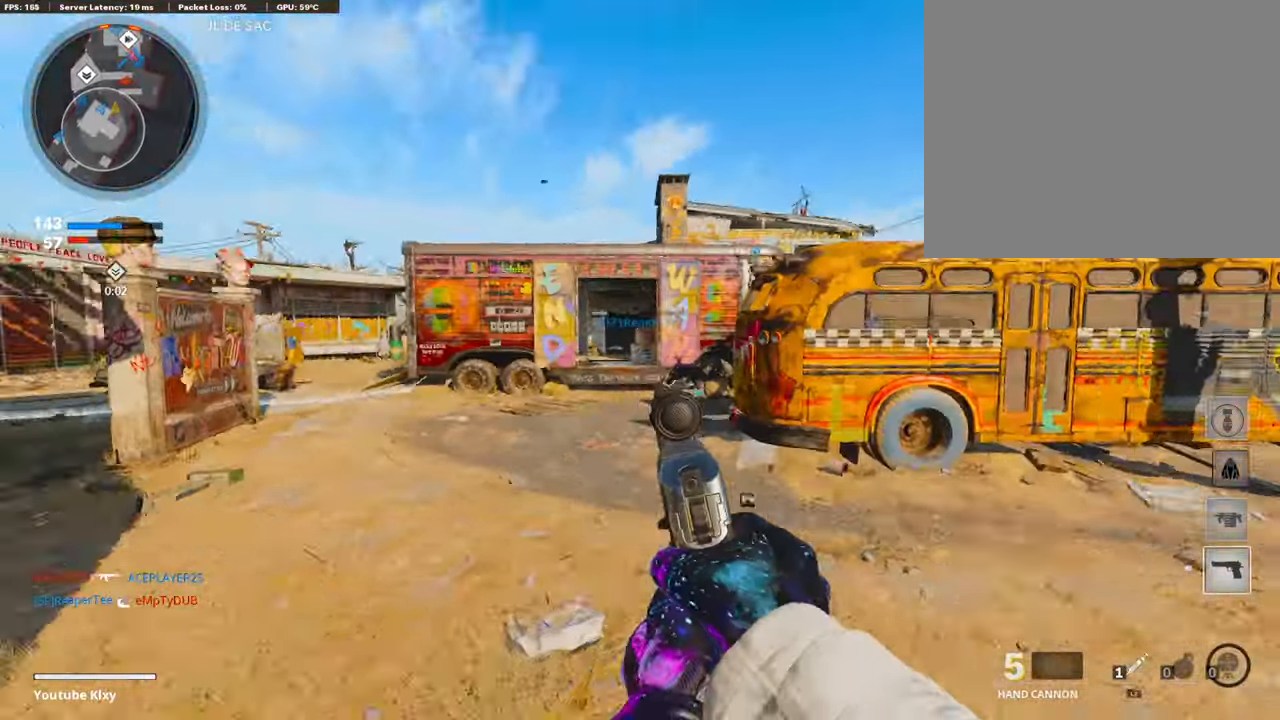
{"buttons": [], "left_stick": "up", "right_stick": "right", "events": [[34, "L3", "down"], [219, "L3", "up"], [506, "right_stick", "right"]]}
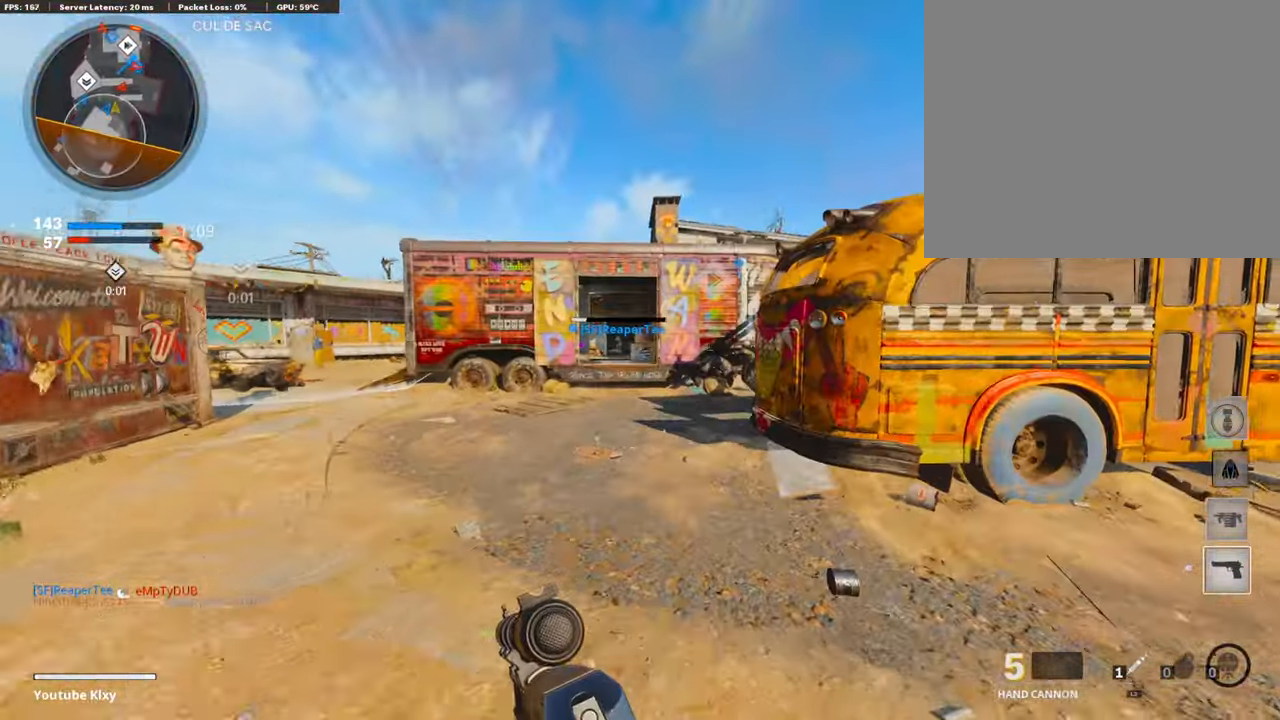
{"buttons": ["L1"], "left_stick": "up", "right_stick": "up-left", "events": [[101, "L3", "down"], [101, "R3", "down"], [252, "R3", "up"], [320, "L1", "down"], [370, "L3", "up"], [404, "right_stick", "center"], [455, "right_stick", "up-left"]]}
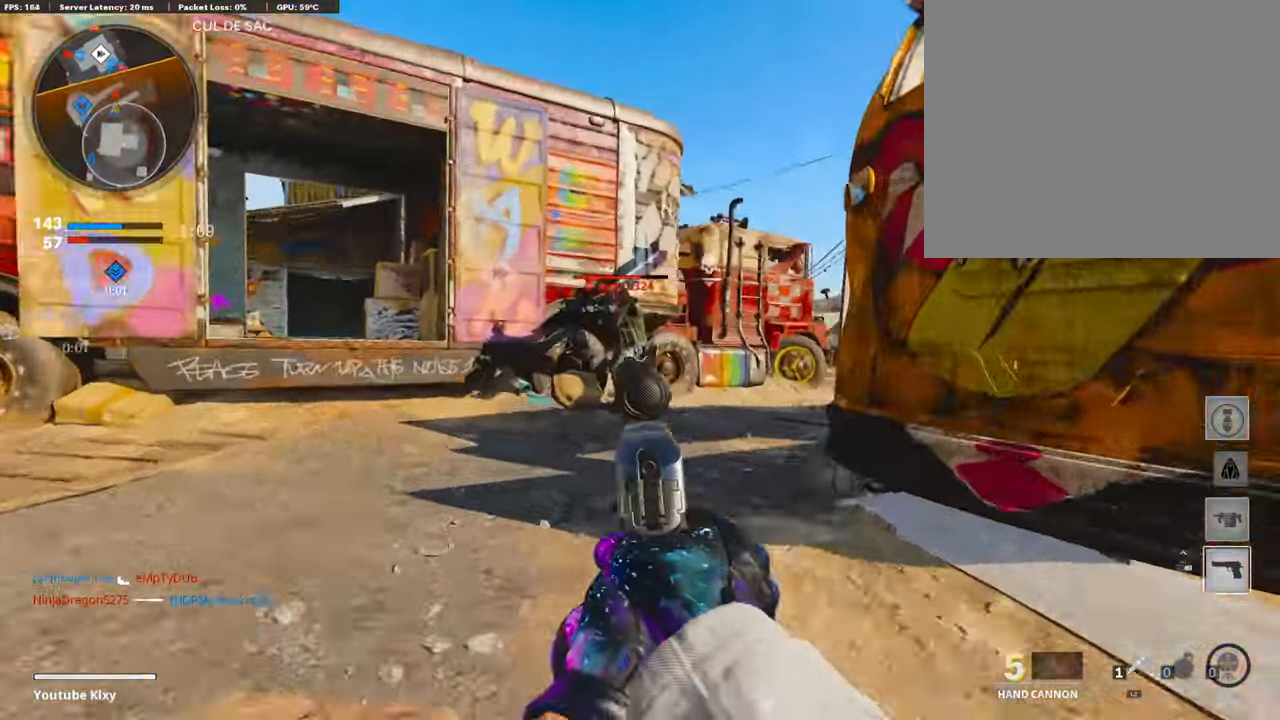
{"buttons": ["L3"], "left_stick": "up", "right_stick": "right", "events": [[68, "right_stick", "up-right"], [118, "R1", "down"], [135, "right_stick", "center"], [202, "L1", "up"], [253, "R1", "up"], [270, "L3", "down"], [388, "right_stick", "right"]]}
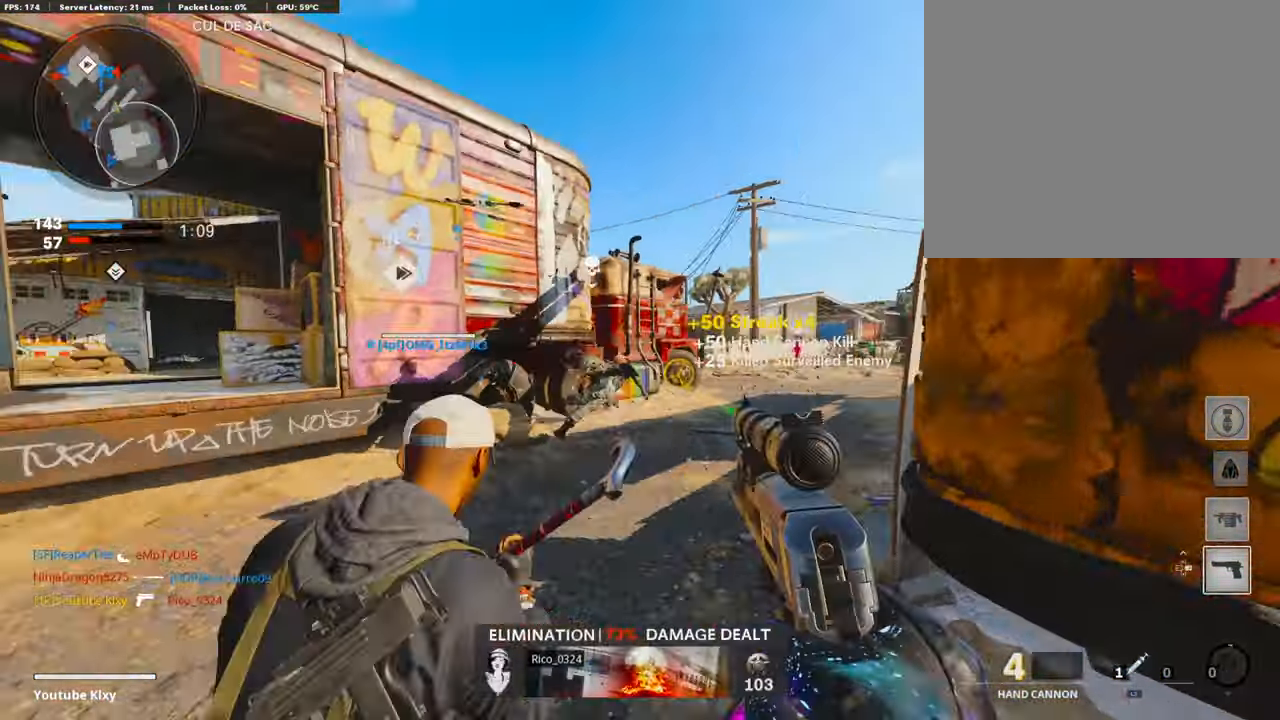
{"buttons": [], "left_stick": "up", "right_stick": "center", "events": [[67, "right_stick", "center"], [236, "L3", "up"]]}
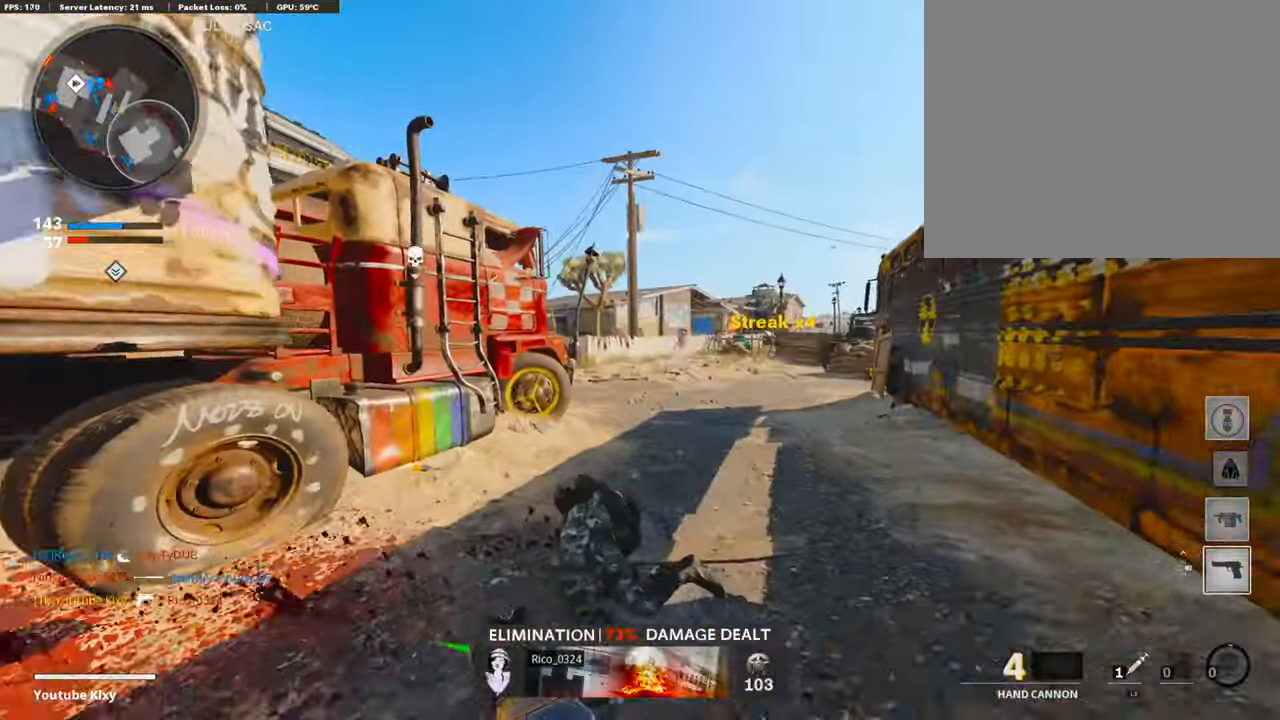
{"buttons": ["L1"], "left_stick": "up", "right_stick": "up", "events": [[152, "R3", "down"], [287, "R3", "up"], [388, "right_stick", "left"], [405, "L1", "down"], [472, "right_stick", "up"]]}
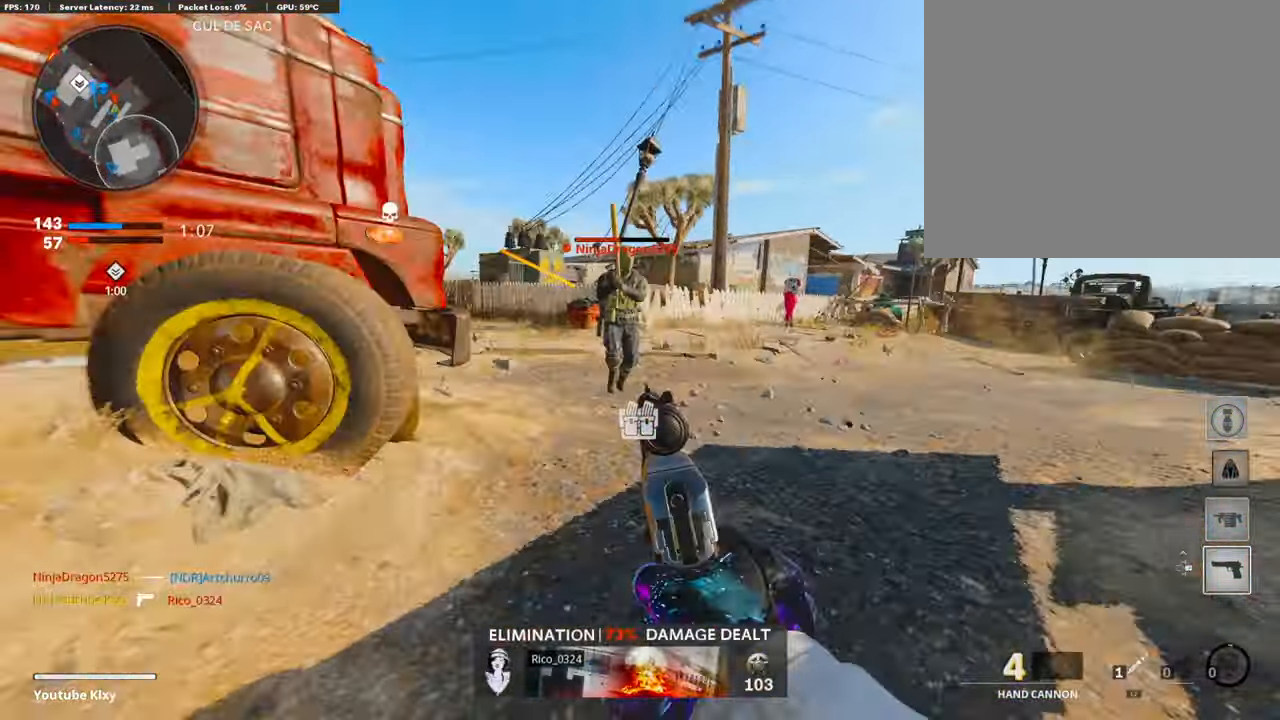
{"buttons": [], "left_stick": "up", "right_stick": "left", "events": [[101, "left_stick", "left"], [135, "R1", "down"], [135, "right_stick", "up-left"], [219, "L1", "up"], [253, "right_stick", "center"], [269, "R1", "up"], [269, "left_stick", "up"], [354, "L3", "down"], [387, "right_stick", "left"], [488, "L3", "up"]]}
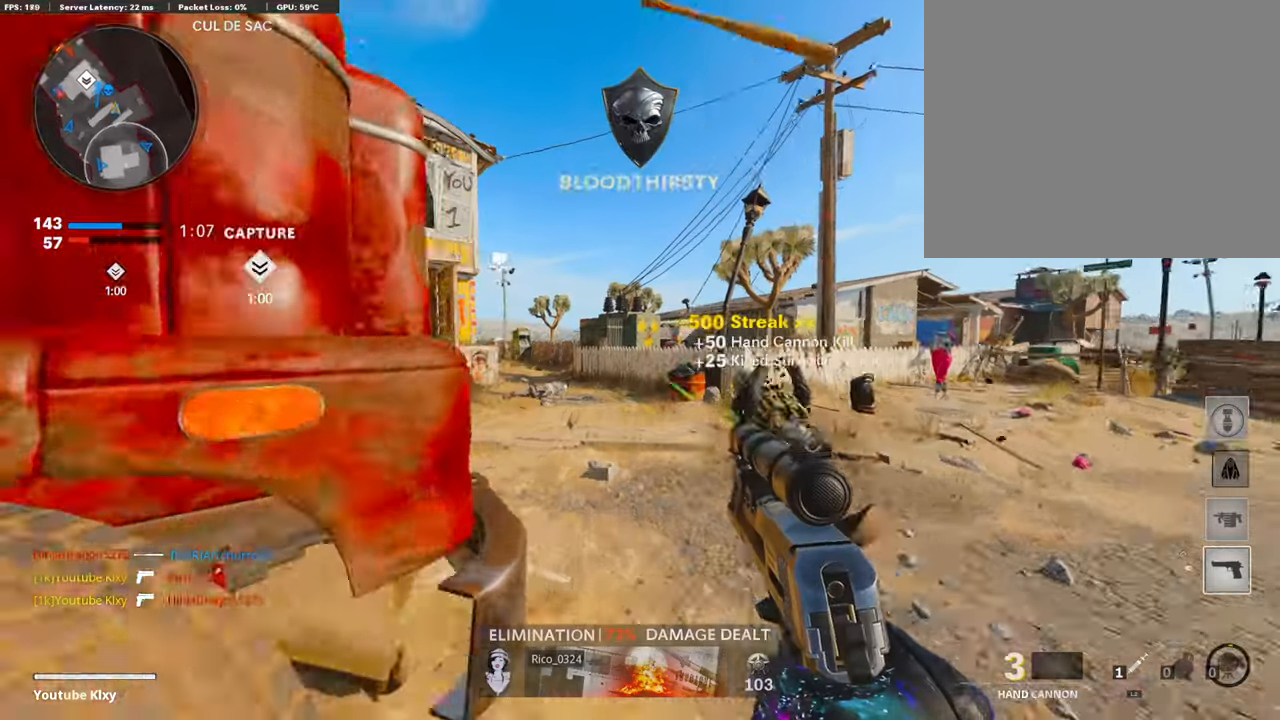
{"buttons": [], "left_stick": "up", "right_stick": "center", "events": [[304, "right_stick", "center"]]}
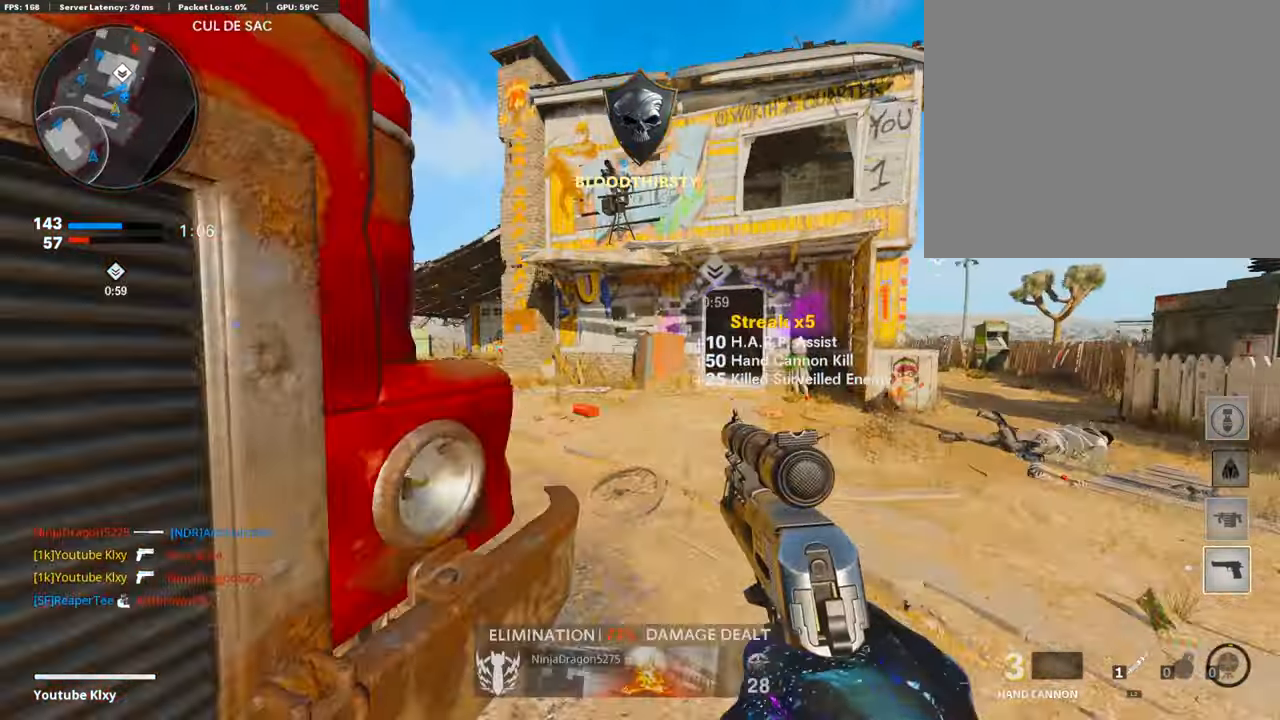
{"buttons": [], "left_stick": "up", "right_stick": "center", "events": [[50, "right_stick", "left"], [84, "L3", "down"], [185, "right_stick", "center"], [371, "L3", "up"]]}
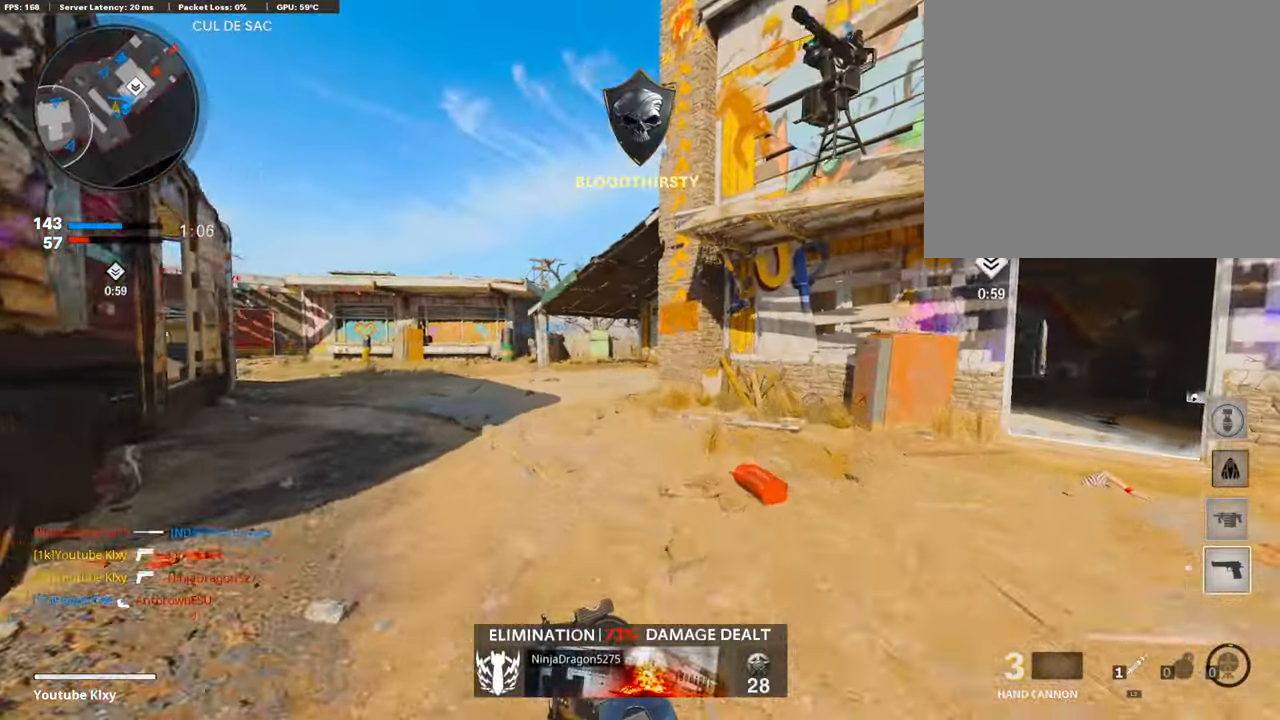
{"buttons": [], "left_stick": "up", "right_stick": "center", "events": [[34, "right_stick", "right"], [253, "right_stick", "center"]]}
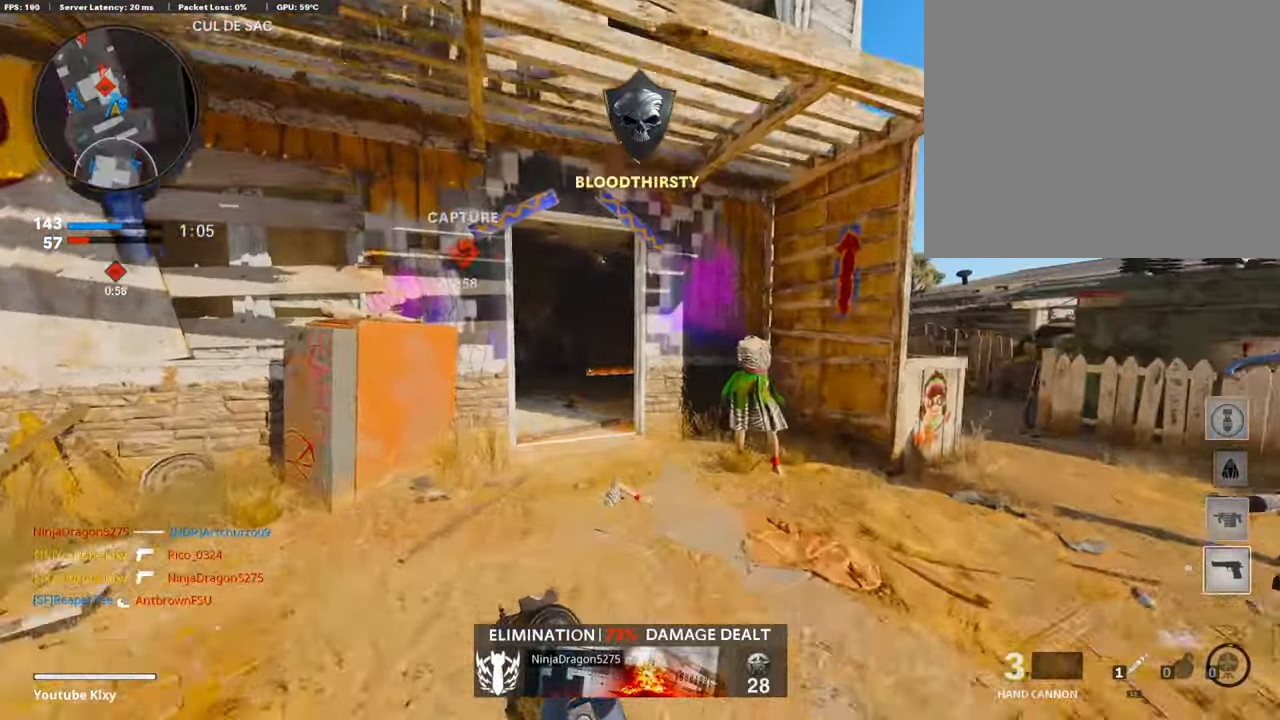
{"buttons": ["L1"], "left_stick": "up-left", "right_stick": "left", "events": [[34, "right_stick", "left"], [101, "R3", "down"], [101, "right_stick", "center"], [219, "R3", "up"], [303, "left_stick", "up-left"], [320, "L3", "down"], [320, "R3", "down"], [371, "L1", "down"], [387, "R3", "up"], [387, "right_stick", "left"], [421, "L3", "up"]]}
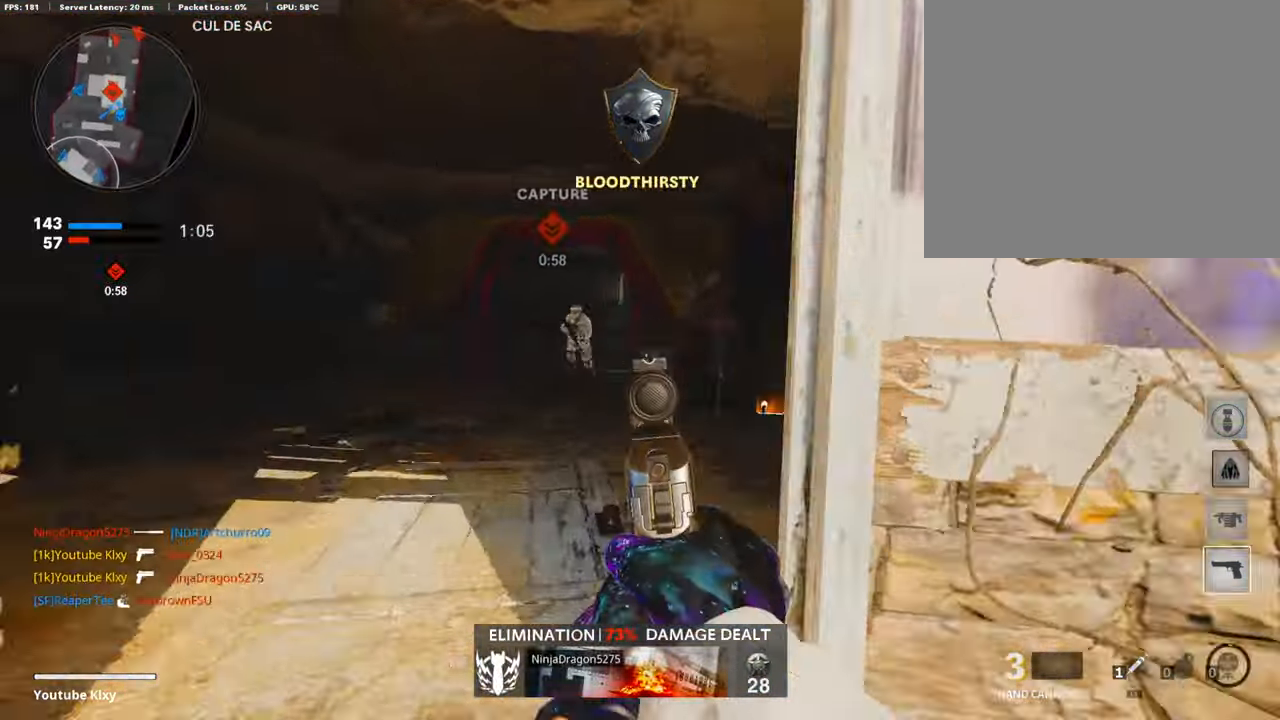
{"buttons": ["L3"], "left_stick": "up", "right_stick": "center", "events": [[270, "R1", "down"], [270, "right_stick", "center"], [337, "L1", "up"], [371, "left_stick", "up"], [405, "R1", "up"], [405, "right_stick", "down-right"], [489, "L3", "down"], [506, "right_stick", "center"]]}
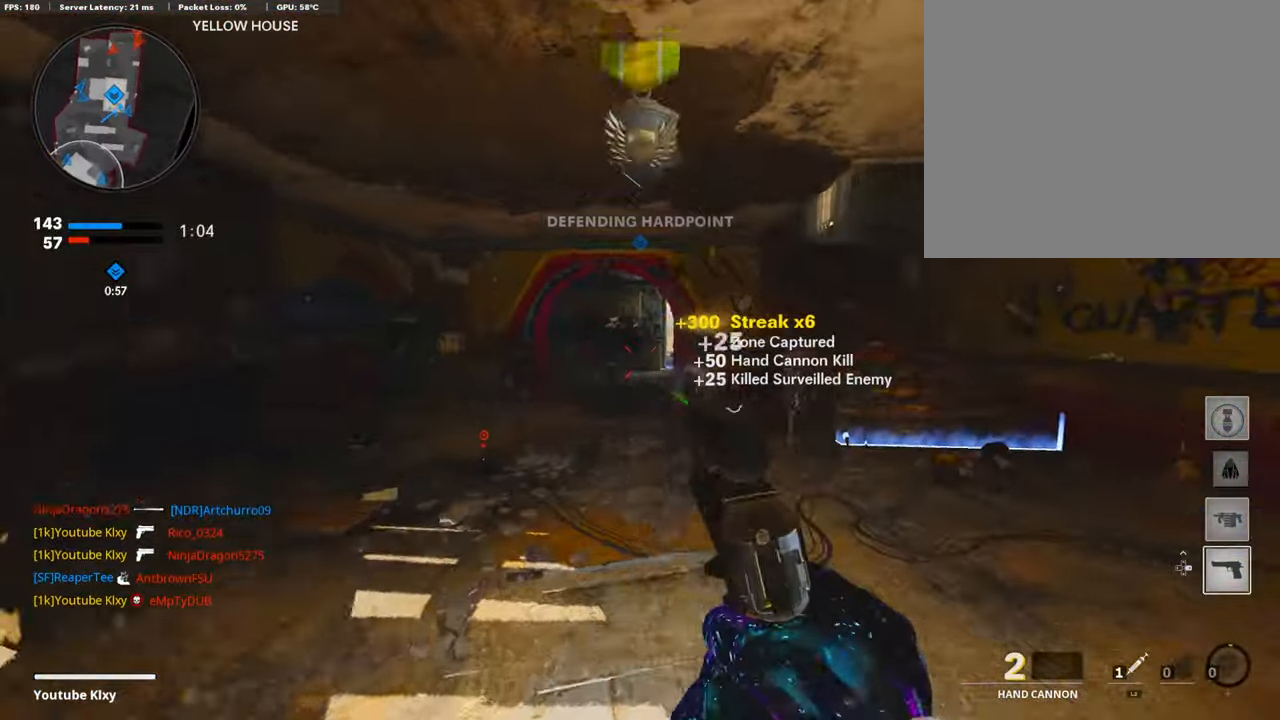
{"buttons": ["L3"], "left_stick": "up", "right_stick": "center", "events": [[185, "right_stick", "right"], [320, "right_stick", "center"]]}
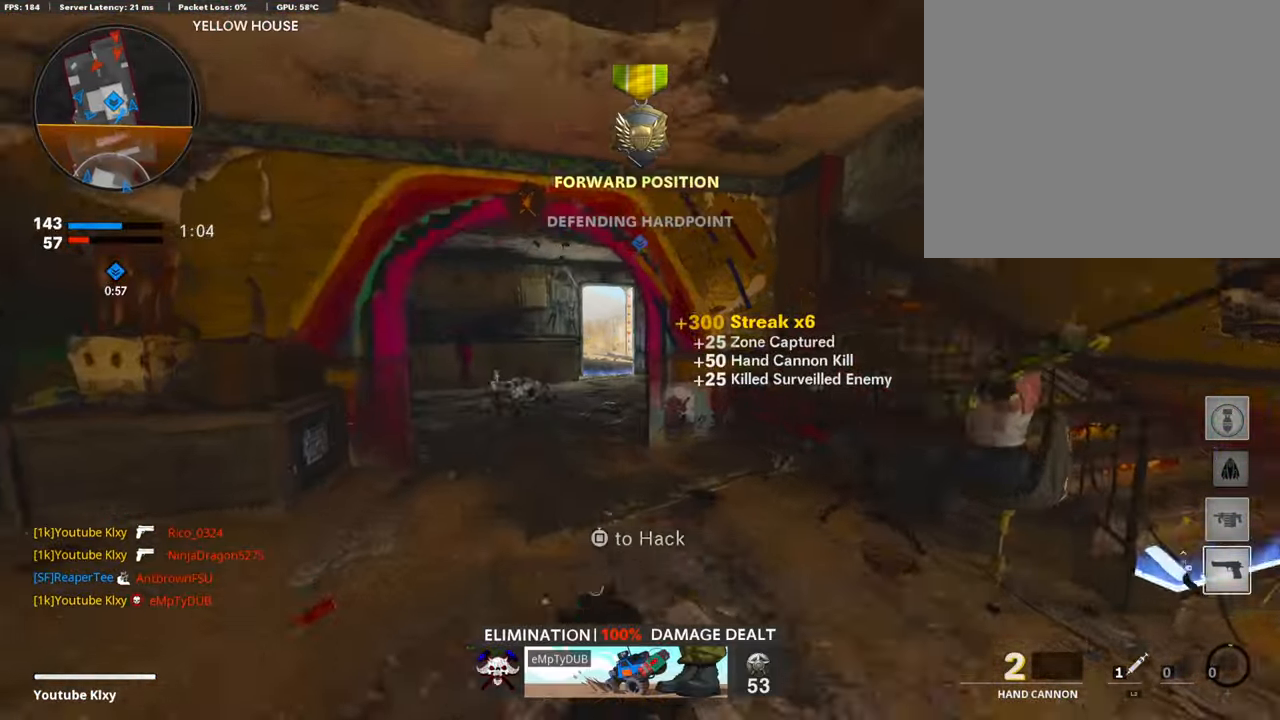
{"buttons": ["SQUARE"], "left_stick": "down", "right_stick": "center", "events": [[186, "L3", "up"], [337, "left_stick", "left"], [405, "SQUARE", "down"], [438, "left_stick", "down"]]}
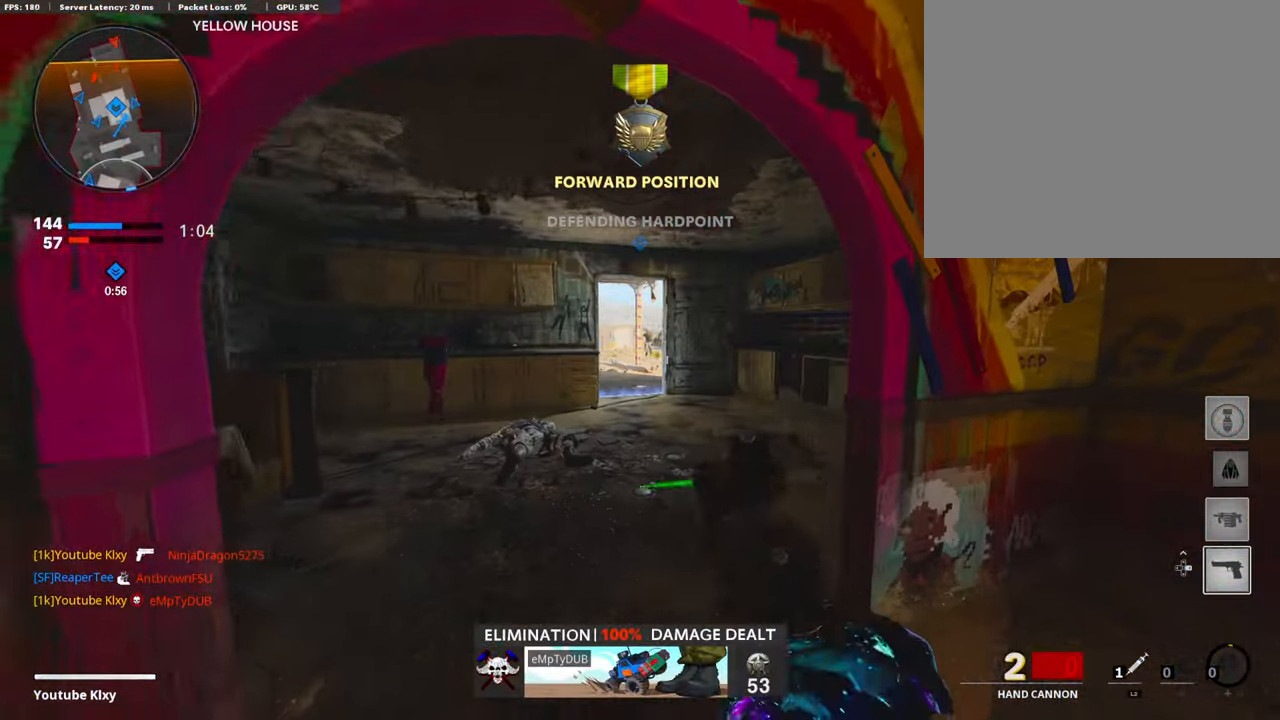
{"buttons": ["SQUARE"], "left_stick": "down-right", "right_stick": "center", "events": [[286, "SQUARE", "up"], [286, "left_stick", "down-right"], [505, "SQUARE", "down"]]}
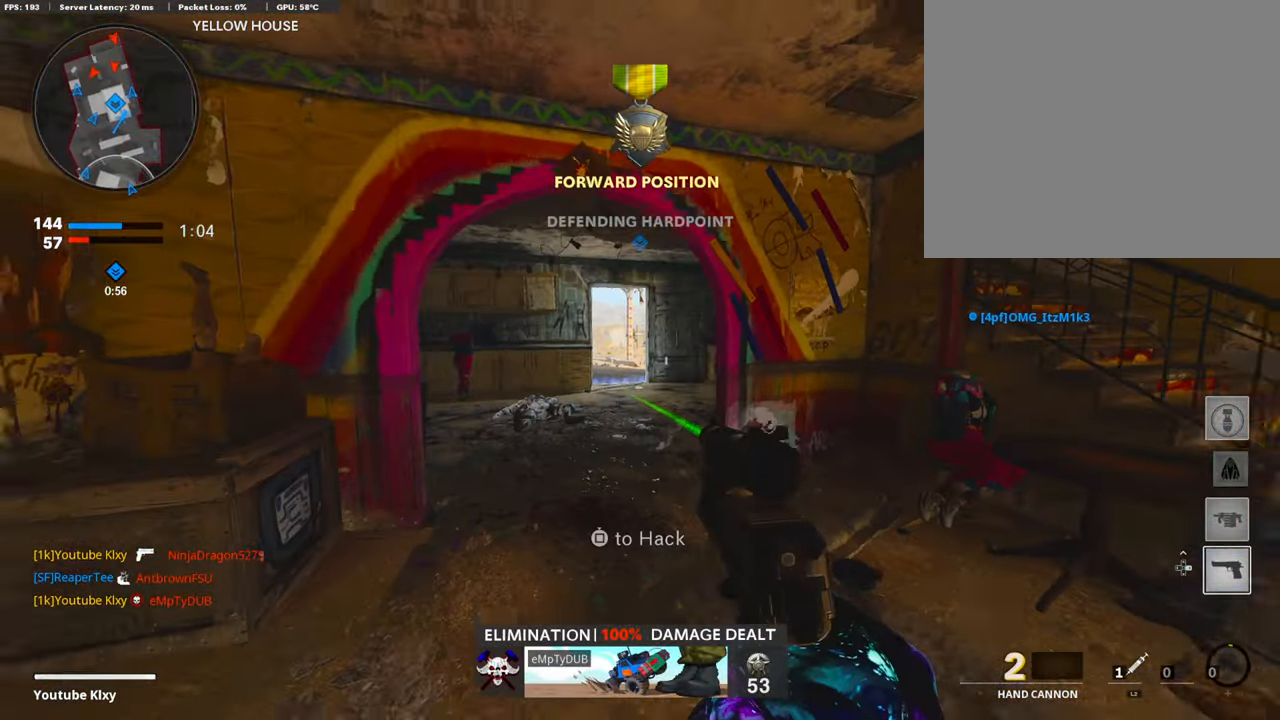
{"buttons": ["L3"], "left_stick": "up-left", "right_stick": "center", "events": [[203, "left_stick", "up-left"], [354, "L3", "down"], [422, "SQUARE", "up"]]}
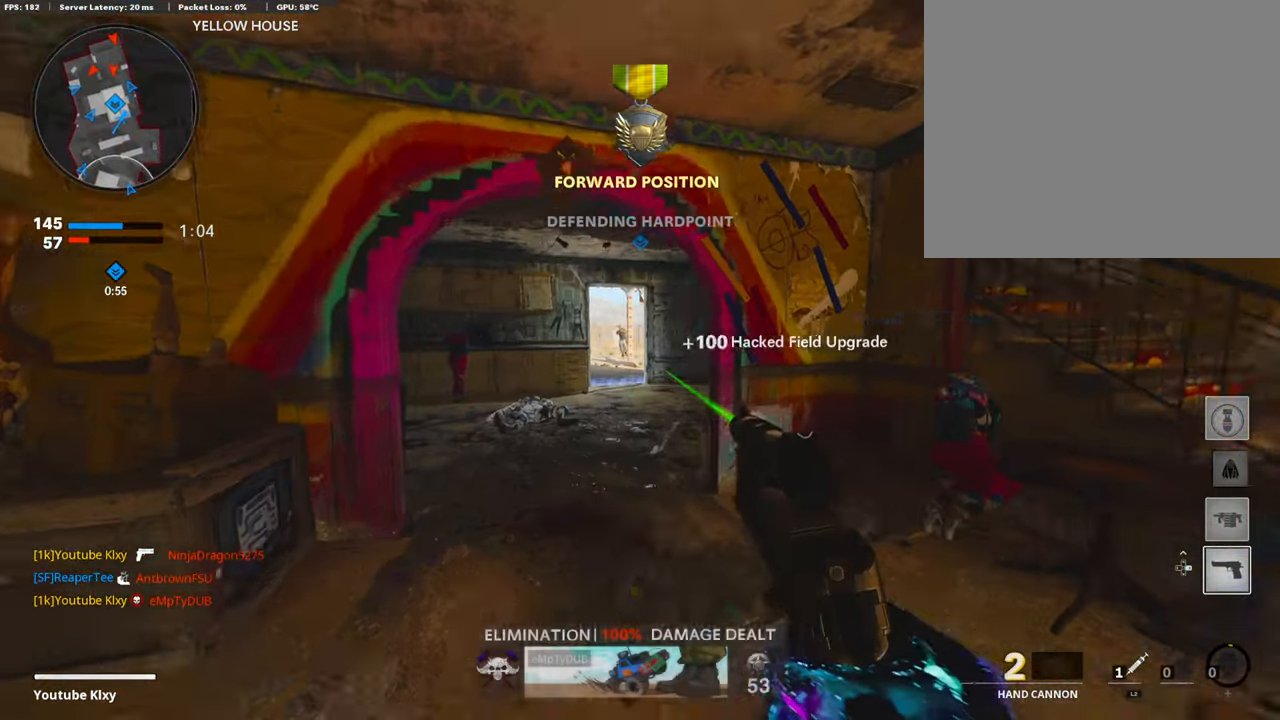
{"buttons": ["L1"], "left_stick": "left", "right_stick": "center", "events": [[84, "left_stick", "up"], [152, "L3", "up"], [286, "R3", "down"], [387, "R3", "up"], [403, "L1", "down"], [454, "left_stick", "left"]]}
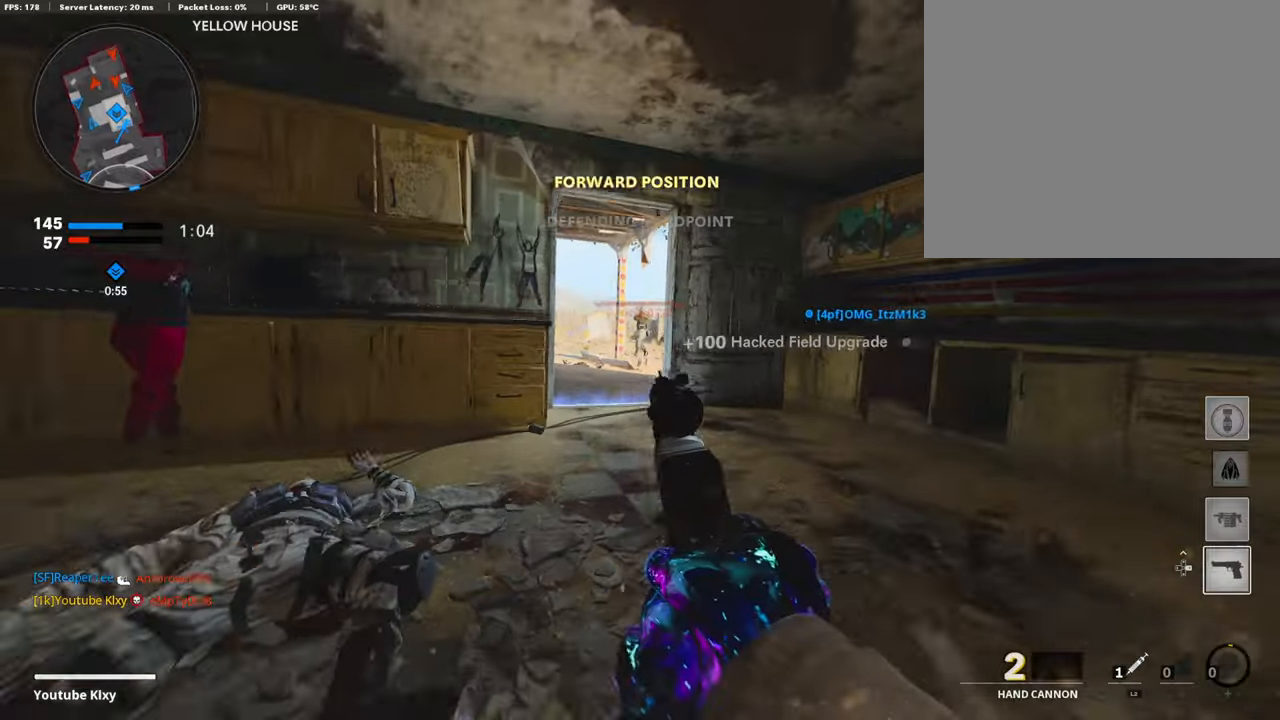
{"buttons": ["L3"], "left_stick": "up-right", "right_stick": "down", "events": [[85, "right_stick", "up"], [203, "R1", "down"], [287, "L1", "up"], [287, "right_stick", "center"], [304, "R1", "up"], [371, "right_stick", "left"], [405, "left_stick", "up"], [439, "L3", "down"], [439, "right_stick", "down"], [489, "left_stick", "up-right"]]}
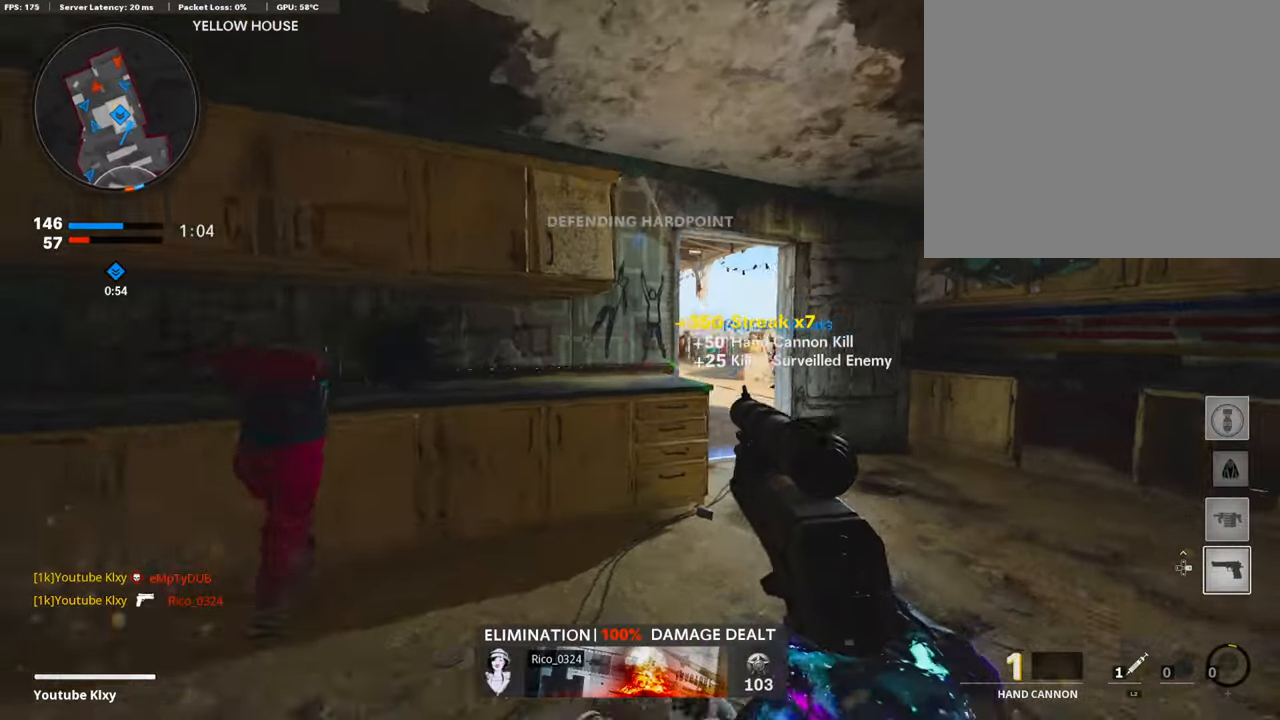
{"buttons": [], "left_stick": "up-right", "right_stick": "left", "events": [[17, "right_stick", "center"], [152, "L3", "up"], [371, "right_stick", "left"]]}
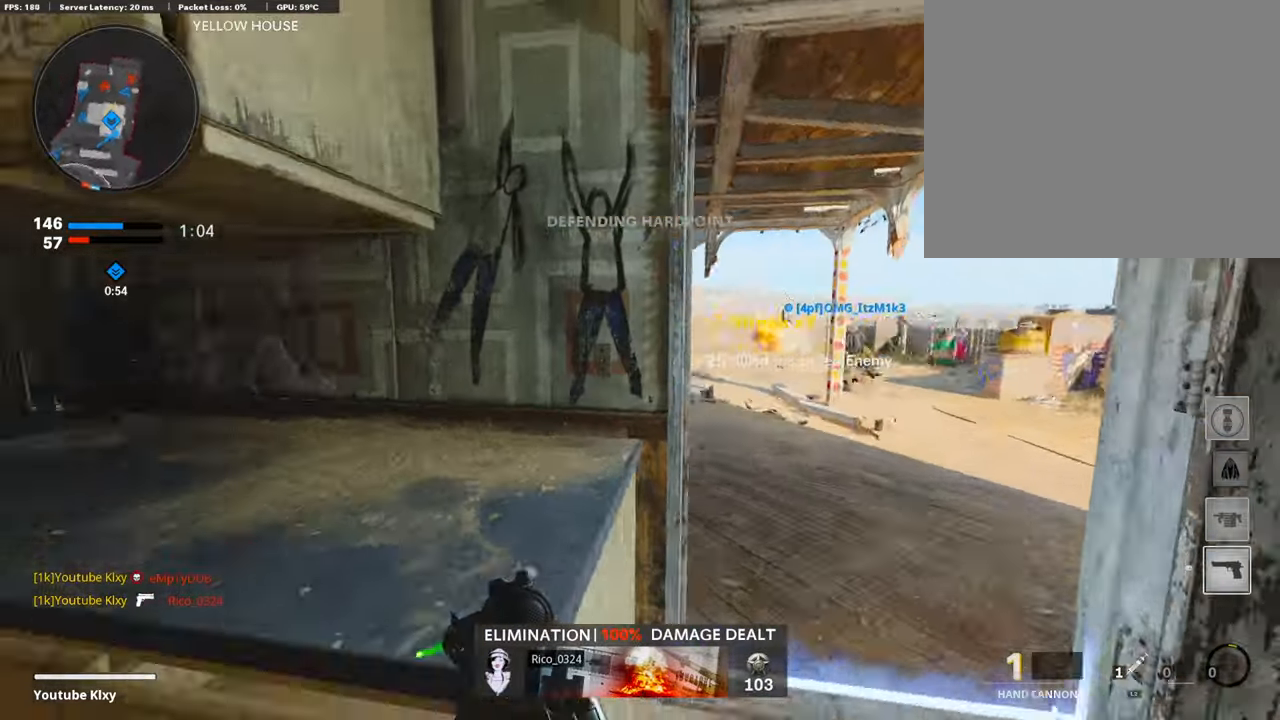
{"buttons": ["L1"], "left_stick": "up-left", "right_stick": "center", "events": [[118, "L1", "down"], [118, "right_stick", "center"], [152, "left_stick", "up"], [405, "left_stick", "up-left"]]}
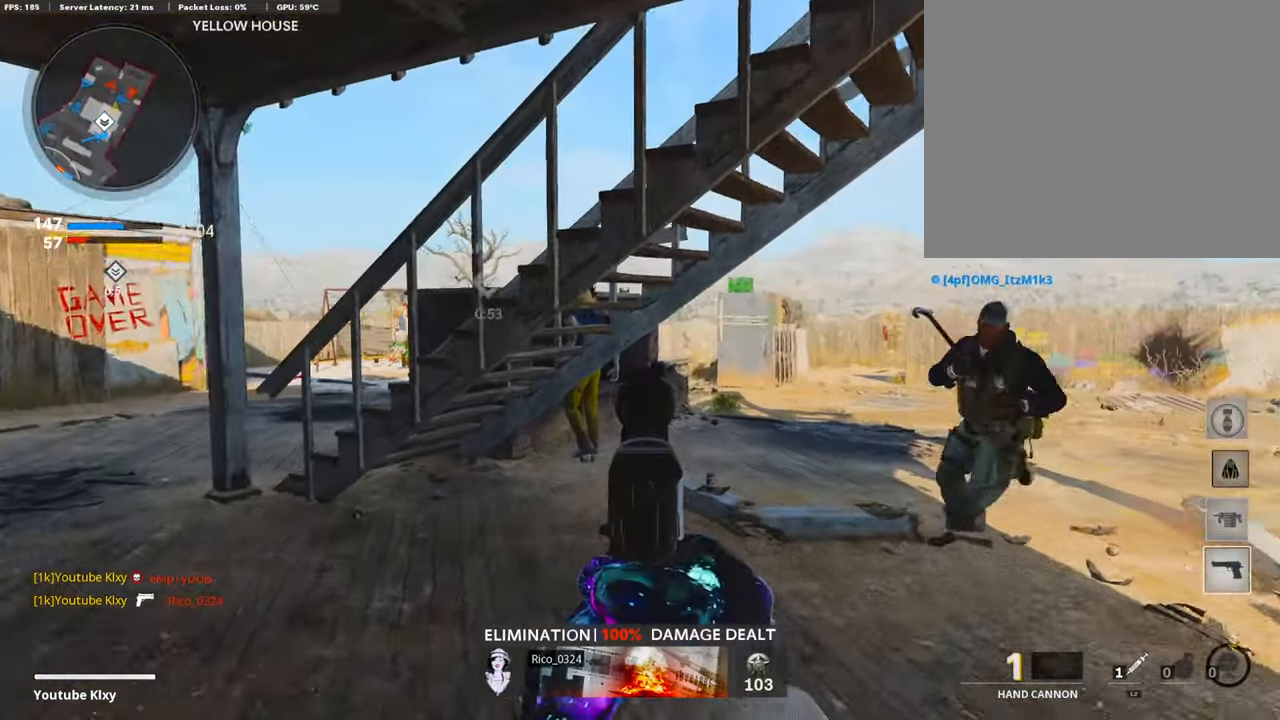
{"buttons": ["L1"], "left_stick": "up-right", "right_stick": "center", "events": [[84, "right_stick", "right"], [118, "left_stick", "right"], [320, "right_stick", "center"], [472, "left_stick", "up-right"]]}
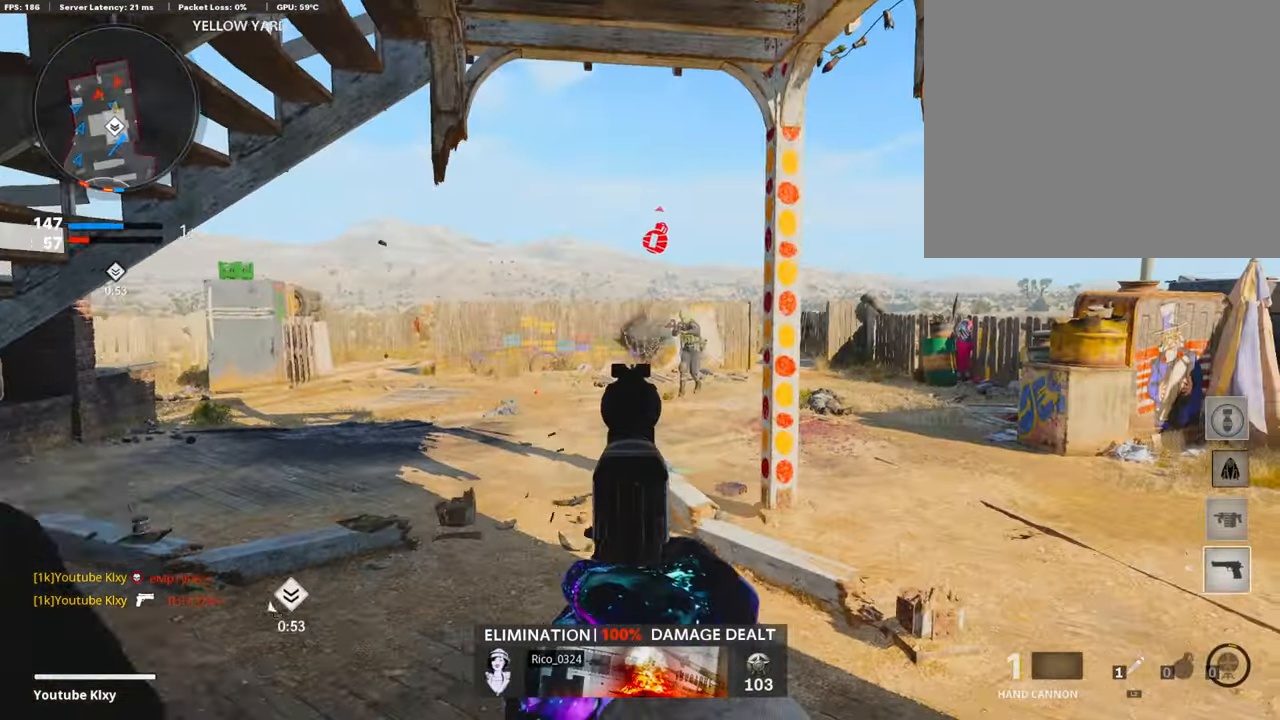
{"buttons": ["L1"], "left_stick": "right", "right_stick": "center", "events": [[68, "right_stick", "up-right"], [102, "left_stick", "up"], [287, "R1", "down"], [354, "left_stick", "right"], [438, "R1", "up"], [438, "right_stick", "center"]]}
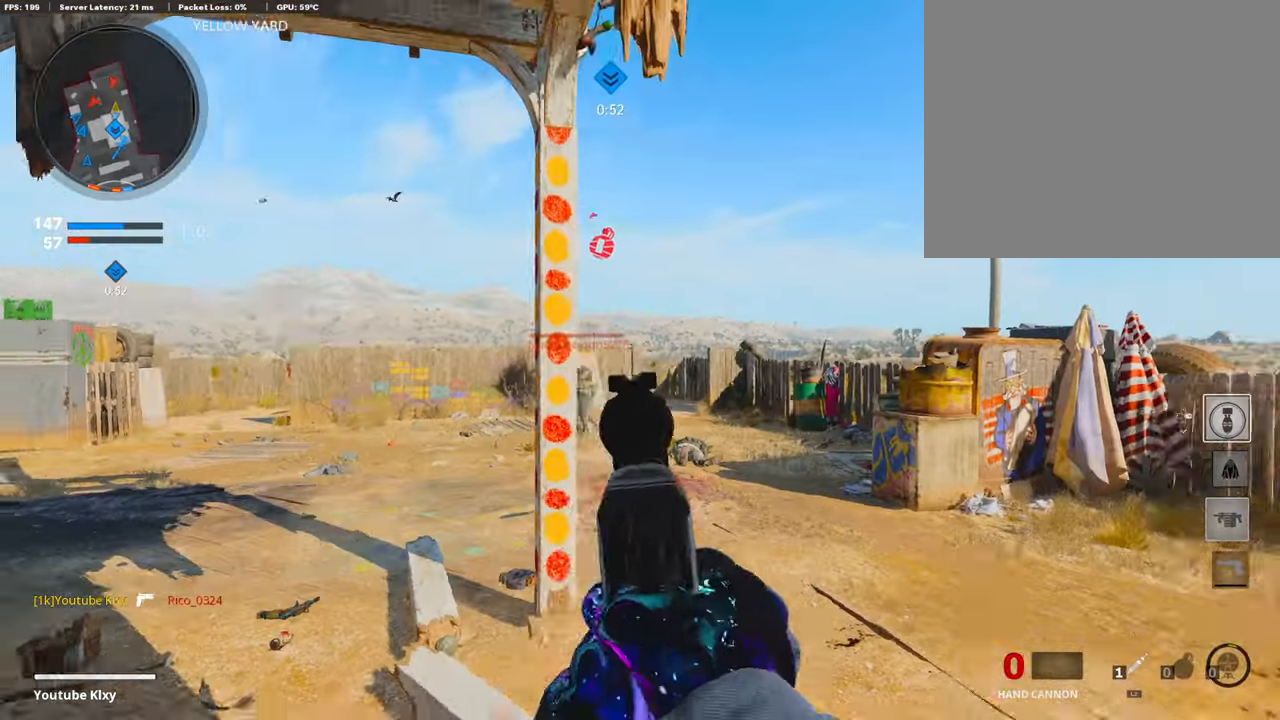
{"buttons": ["L1"], "left_stick": "right", "right_stick": "center", "events": [[17, "L1", "up"], [50, "left_stick", "up-right"], [118, "L3", "down"], [286, "left_stick", "up"], [421, "L3", "up"], [455, "L1", "down"], [455, "left_stick", "right"]]}